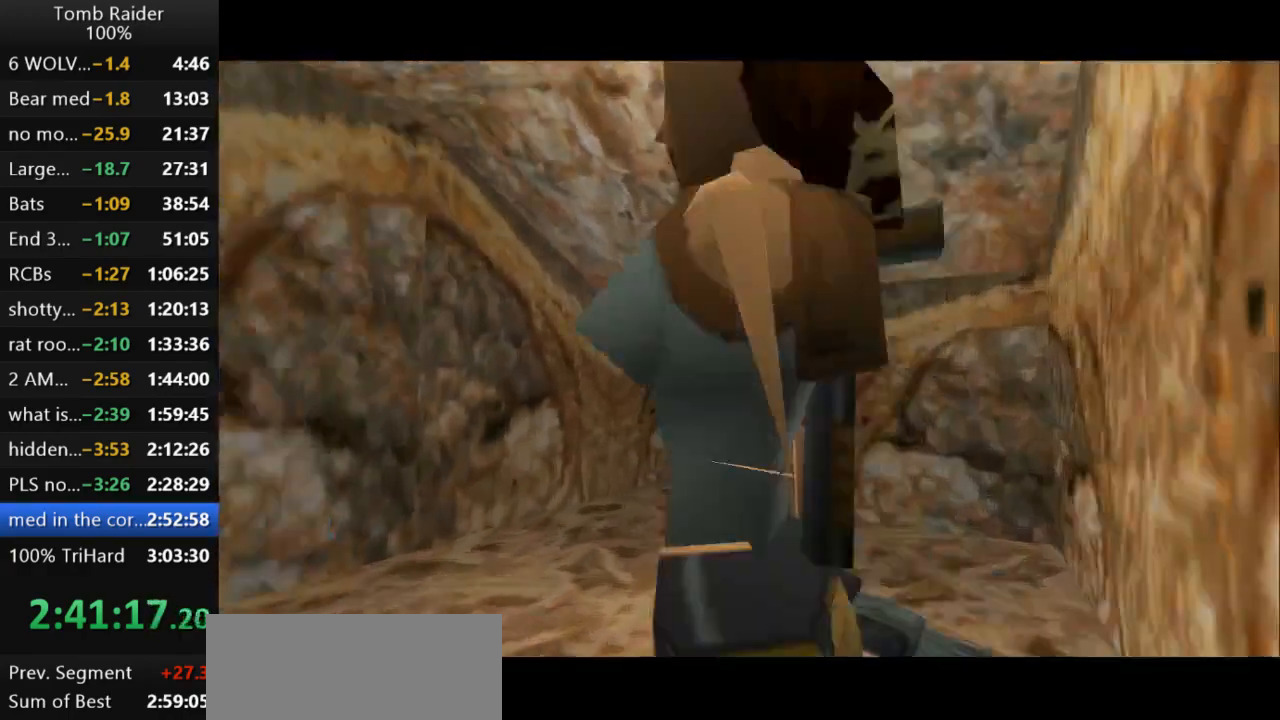
Gameplay with keyboard; each line is a JSON object with the keys held at the frame after it. "events" lists presses ("down") and releases ("up") of "action", "action2", "down", "guns", "inv", "jump", "left", "look", "lstep", "right", "roll", "roll2", "rstep", "up" and "walk" between this image and that frame as [ms after this image, input, new state], when the widget could be followed in between. No other keys are recorded. Mouse input is not recorded. Key names are as the overlay labels them; some are game actions (e.g. jump) rather than physical keys.
{"keys": ["action2", "left"], "events": [[133, "rstep", "up"], [367, "left", "down"]]}
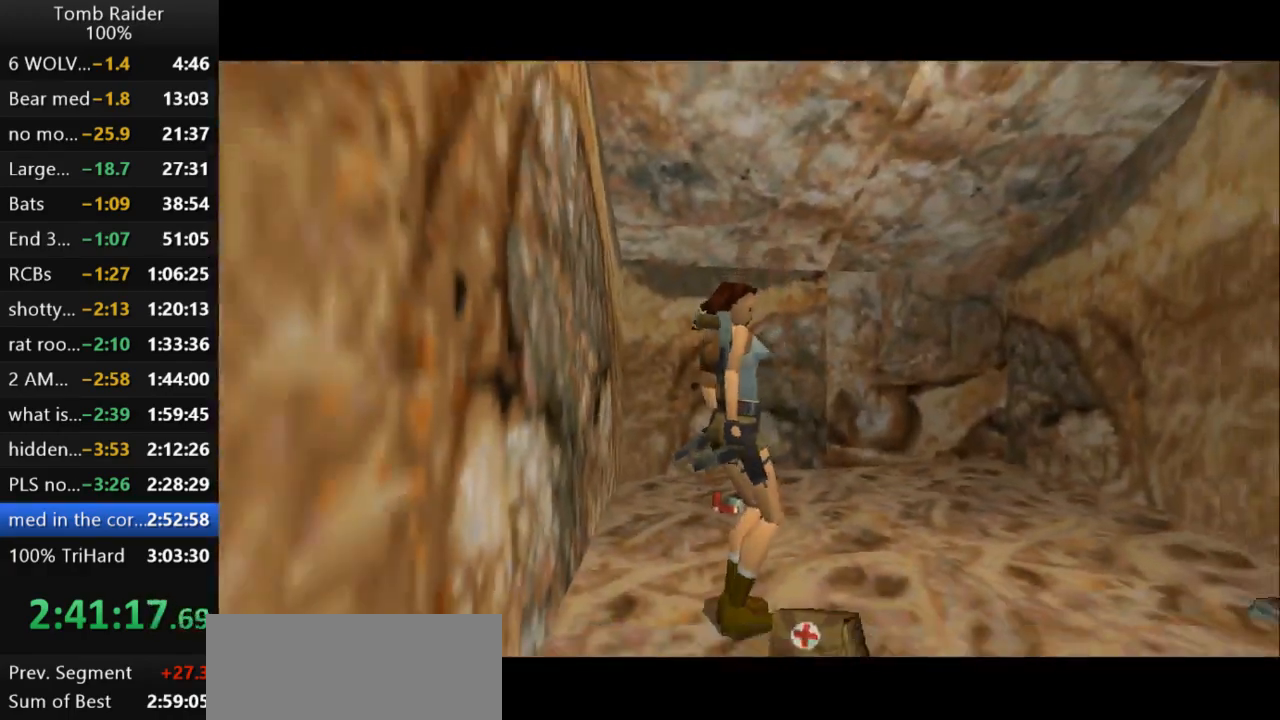
{"keys": ["action2"], "events": [[400, "left", "up"]]}
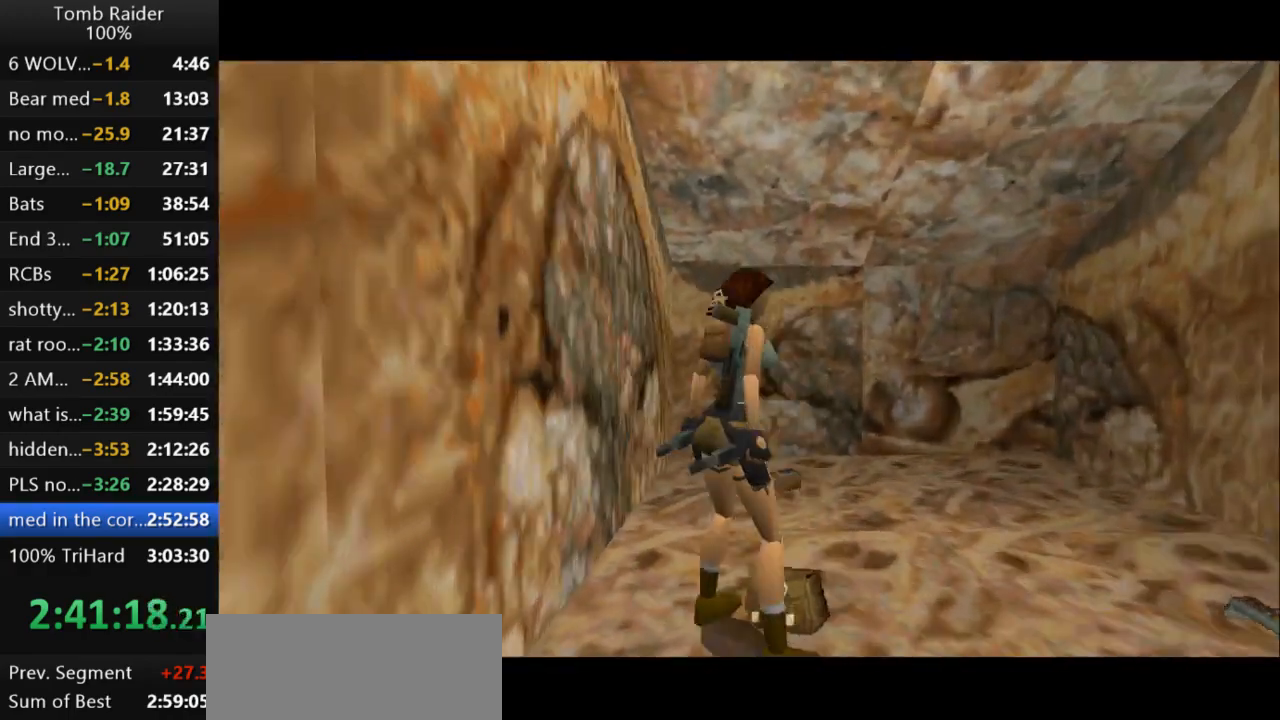
{"keys": ["left", "up"], "events": [[367, "left", "down"], [367, "up", "down"], [400, "action2", "up"]]}
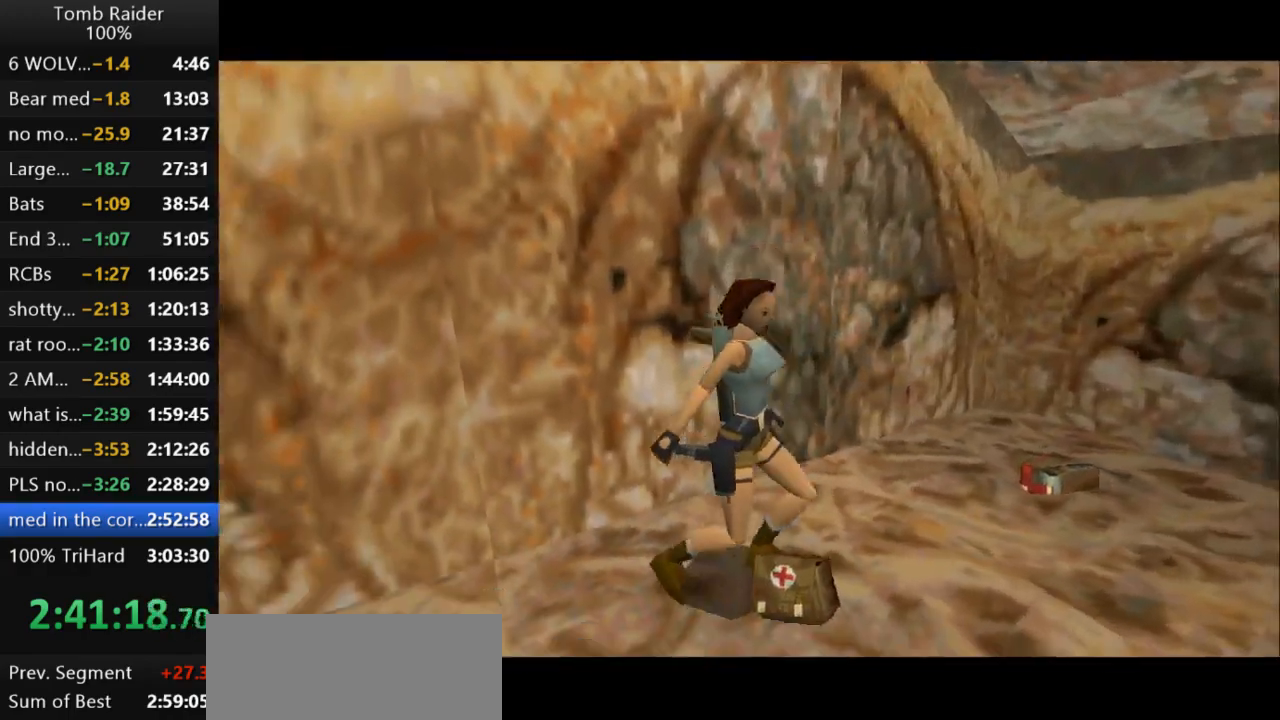
{"keys": ["left", "up"], "events": []}
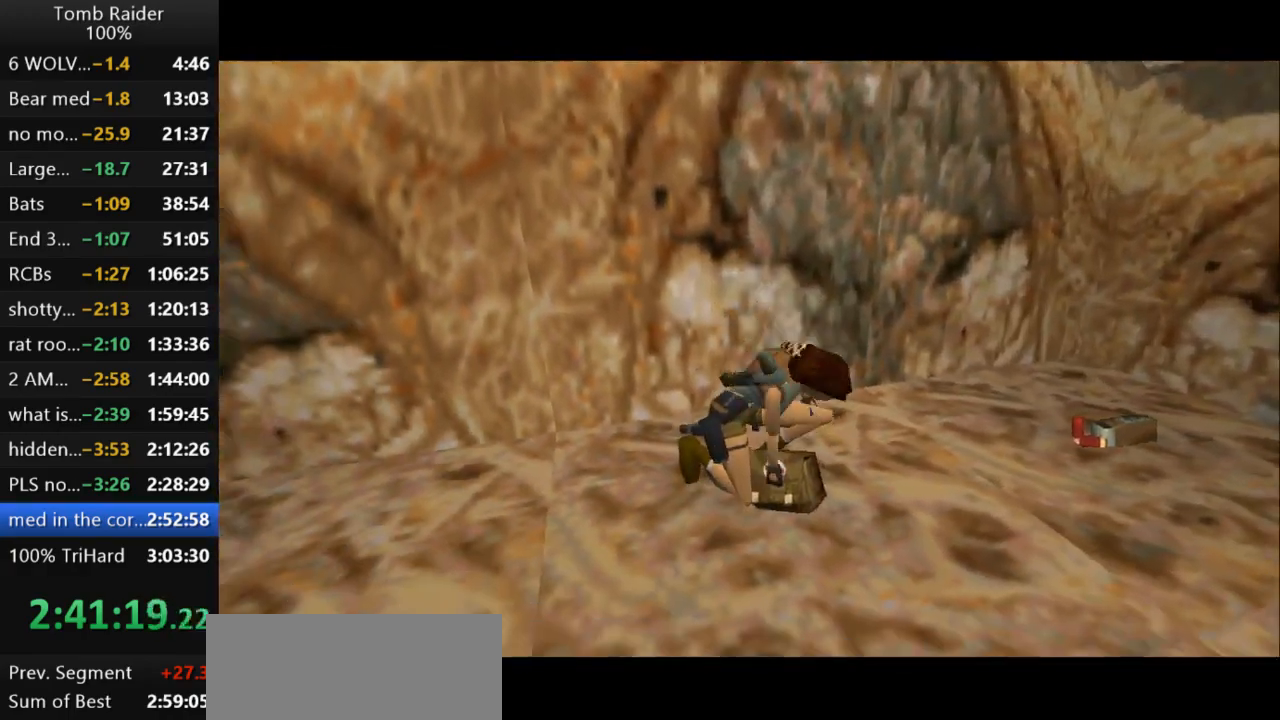
{"keys": ["left"], "events": [[133, "up", "up"]]}
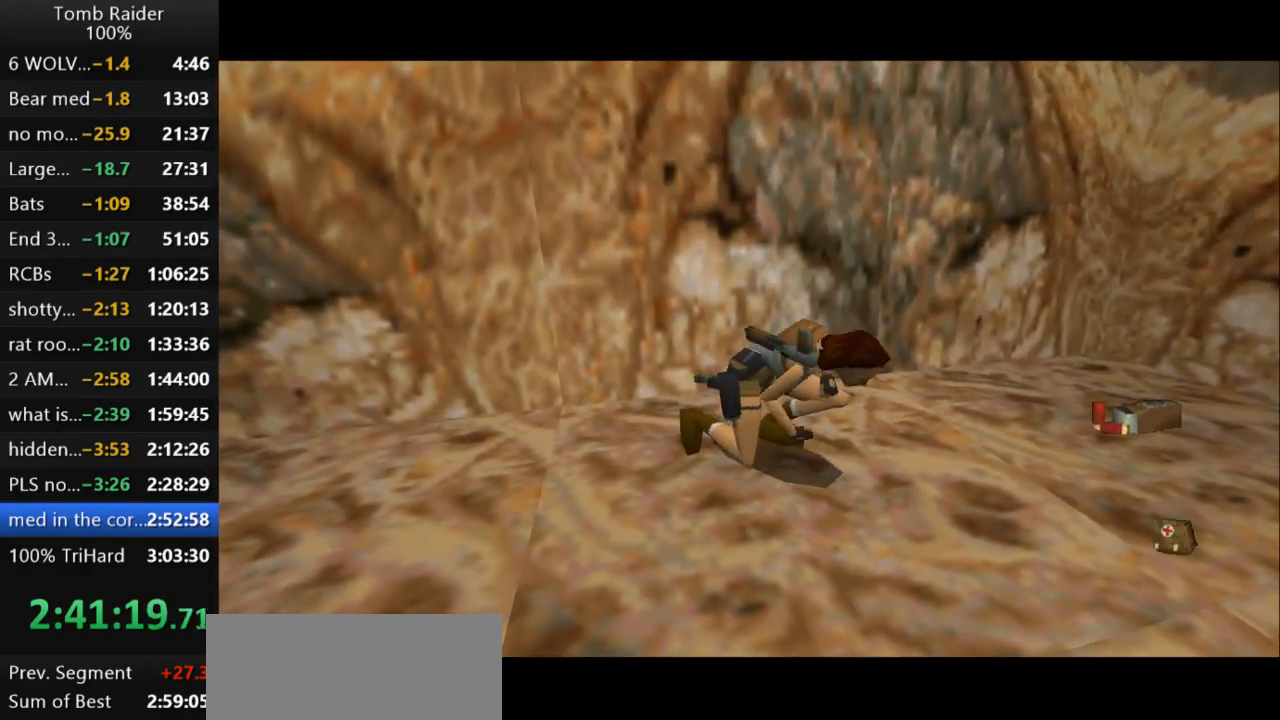
{"keys": ["left"], "events": []}
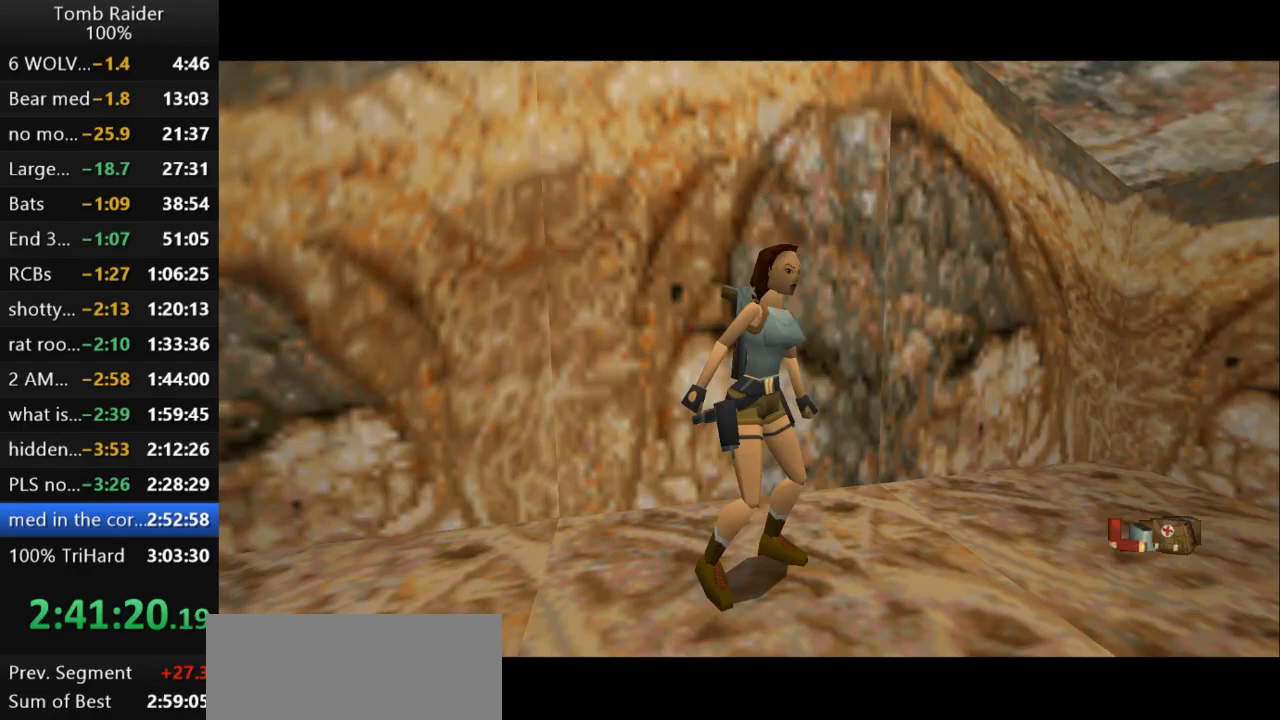
{"keys": ["left"], "events": []}
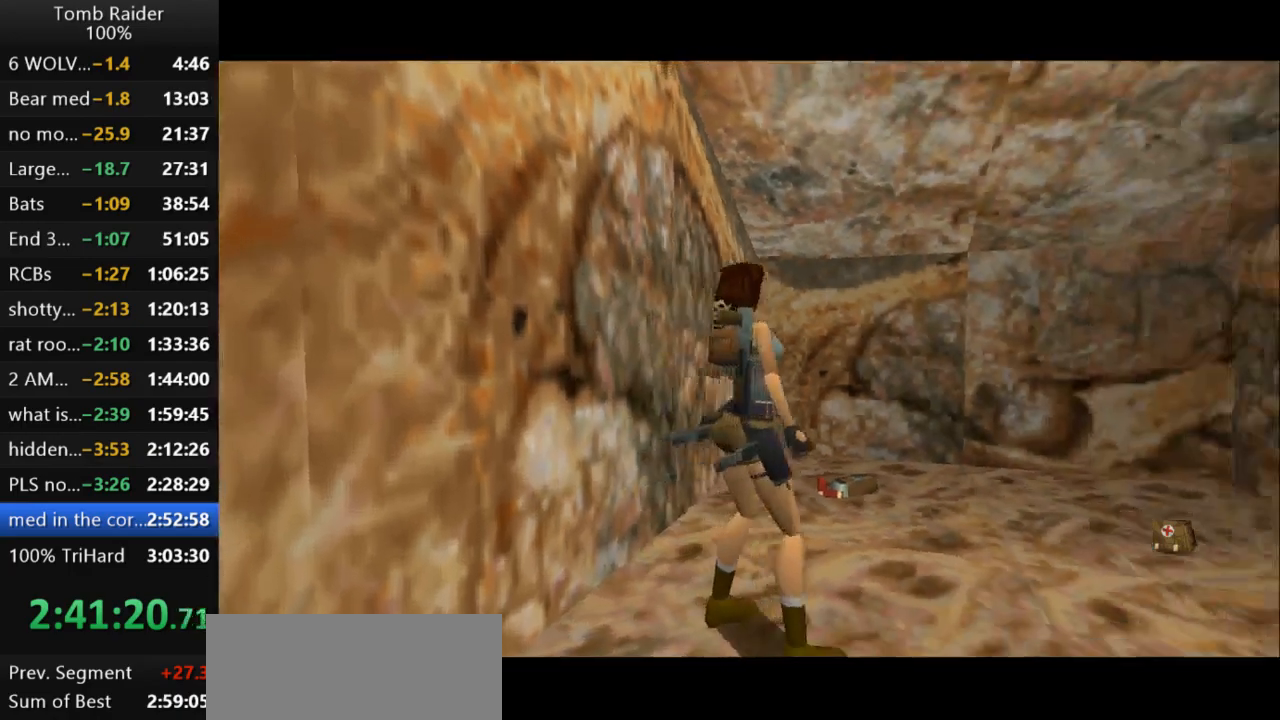
{"keys": ["up"], "events": [[300, "up", "down"], [333, "left", "up"]]}
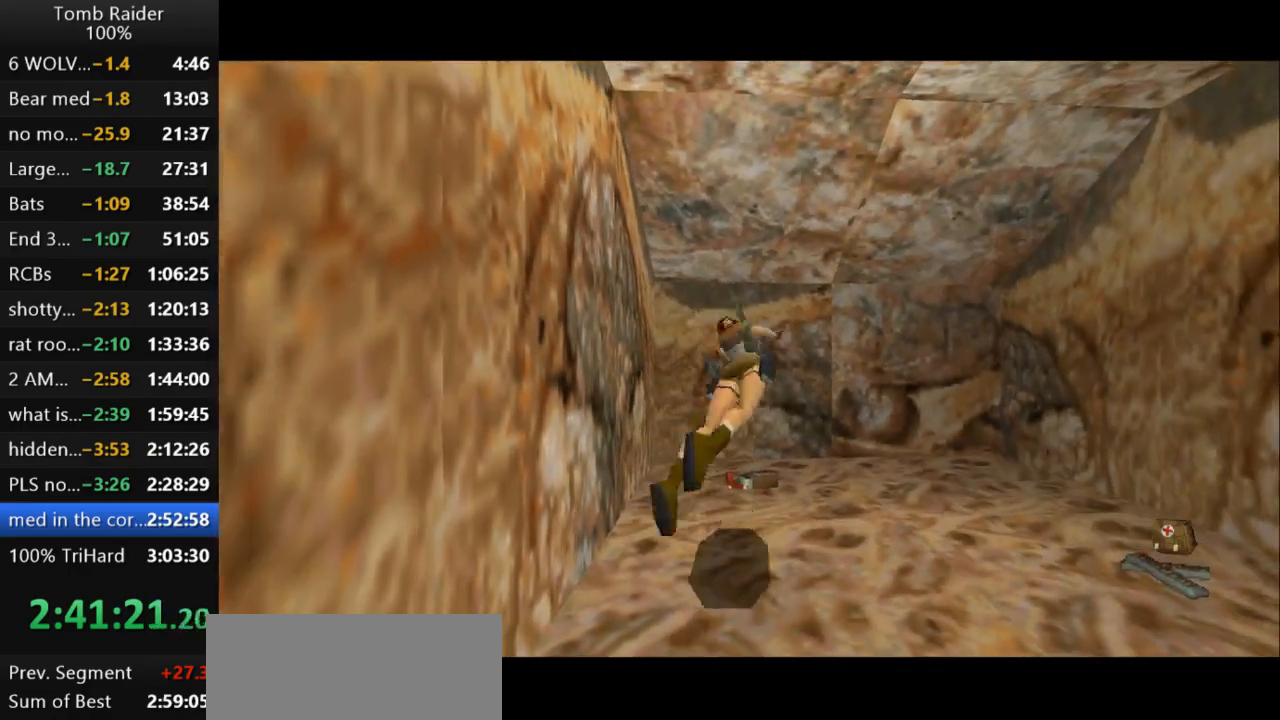
{"keys": ["action2"], "events": [[33, "roll2", "down"], [133, "up", "up"], [200, "roll2", "up"], [300, "action2", "down"]]}
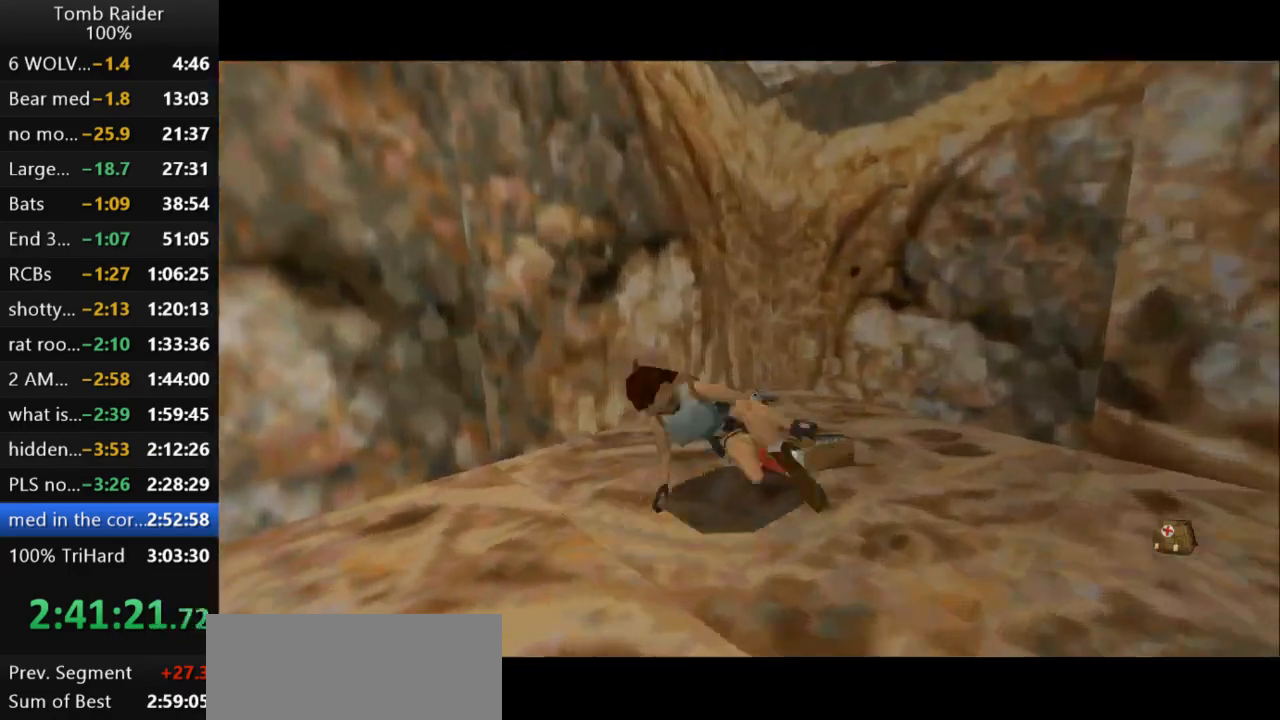
{"keys": ["action2", "left"], "events": [[500, "left", "down"]]}
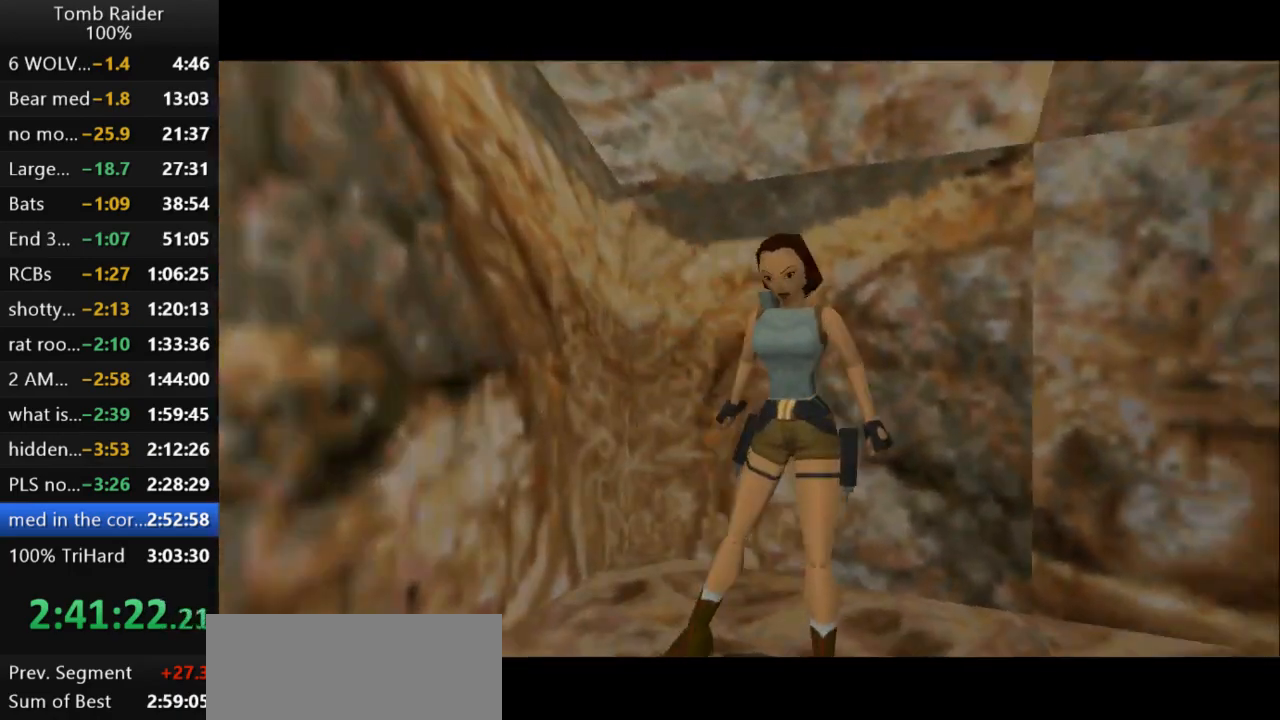
{"keys": ["left", "up"], "events": [[33, "up", "down"], [67, "action2", "up"]]}
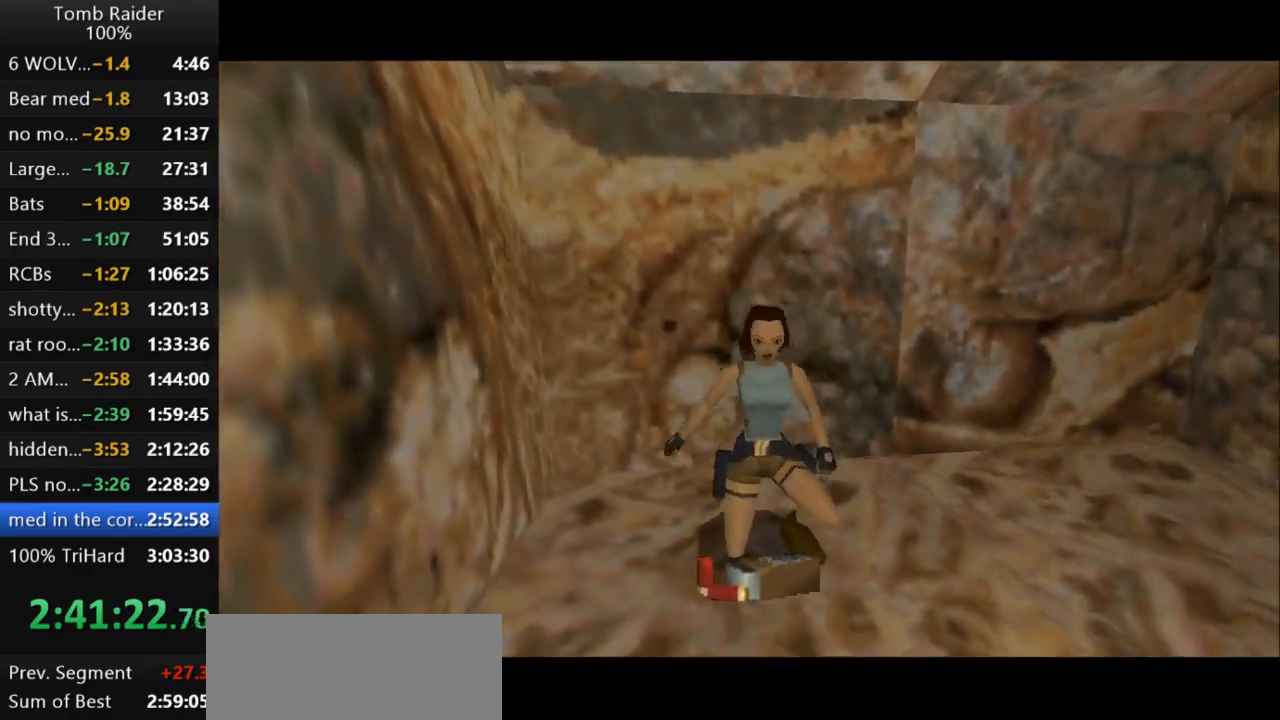
{"keys": ["left", "up"], "events": []}
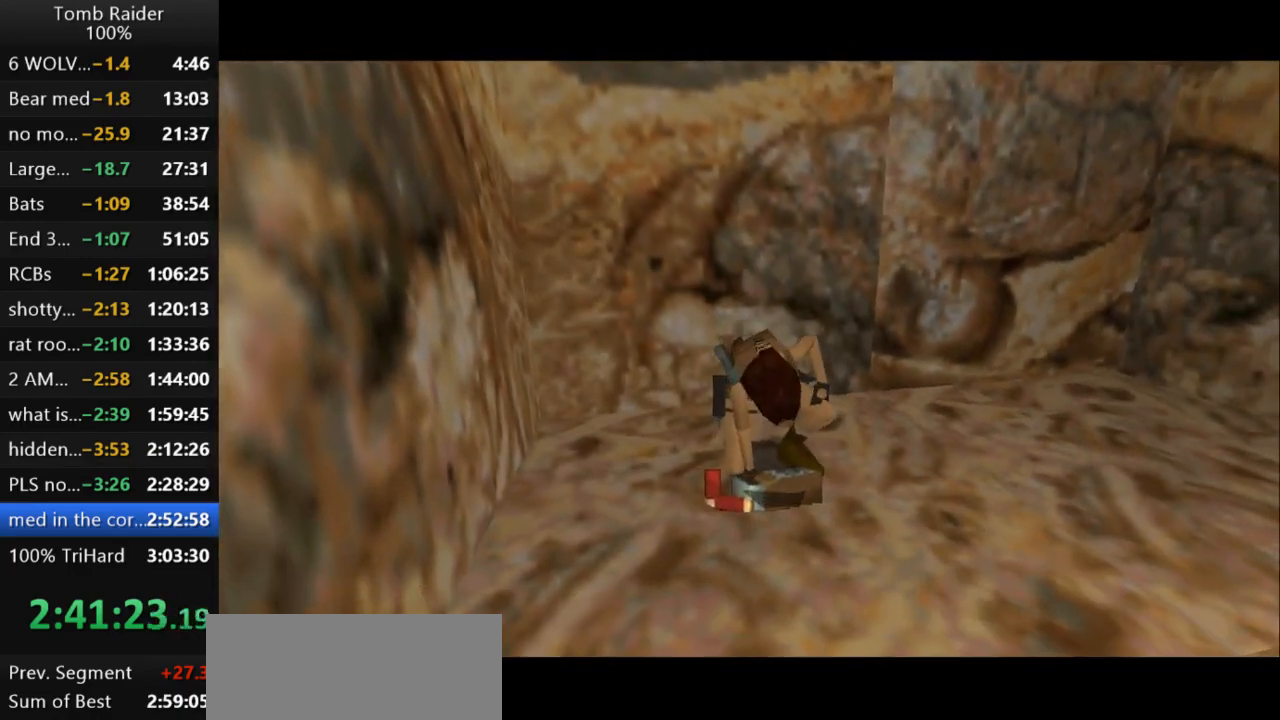
{"keys": ["left"], "events": [[400, "up", "up"], [433, "up", "down"], [467, "up", "up"]]}
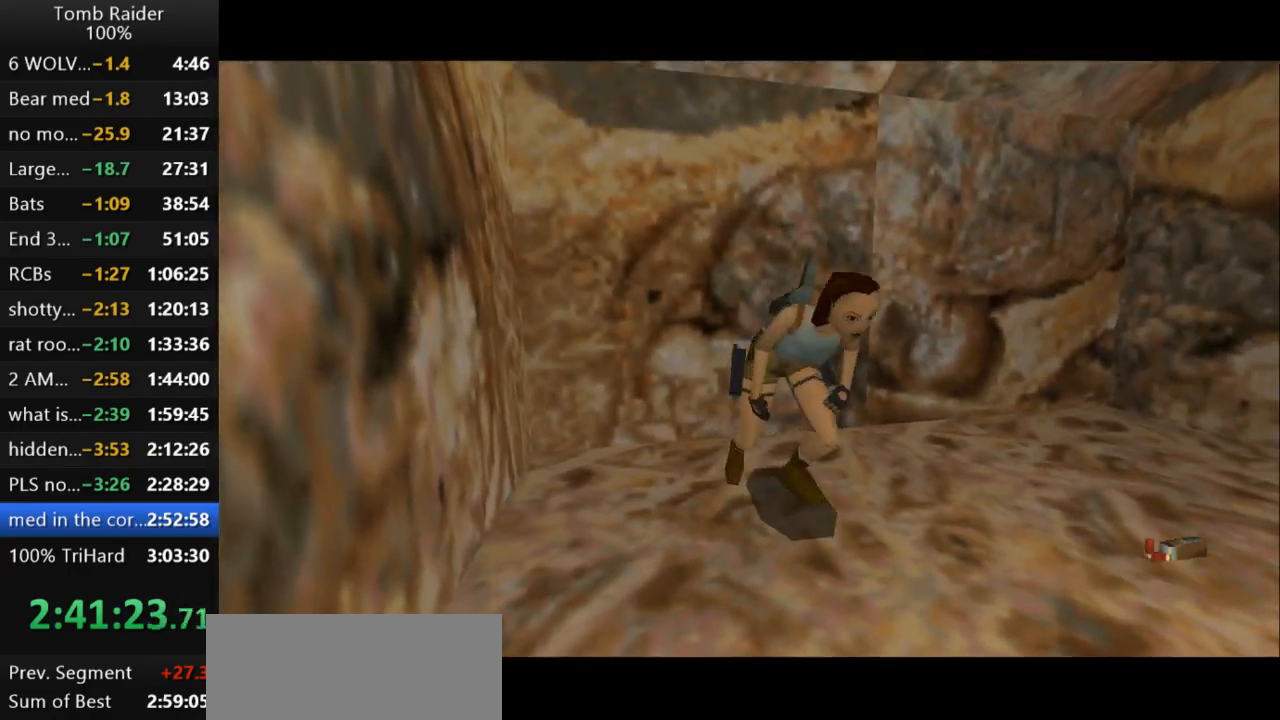
{"keys": ["left"], "events": []}
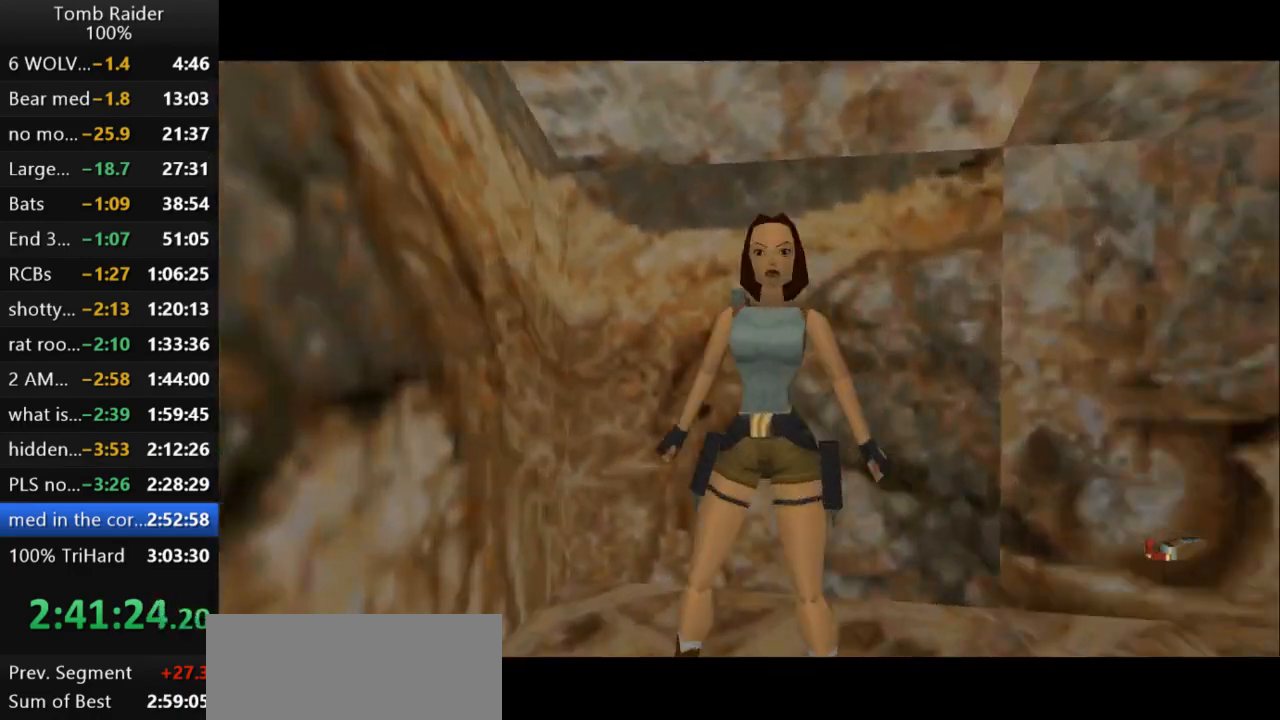
{"keys": ["left", "up"], "events": [[433, "up", "down"]]}
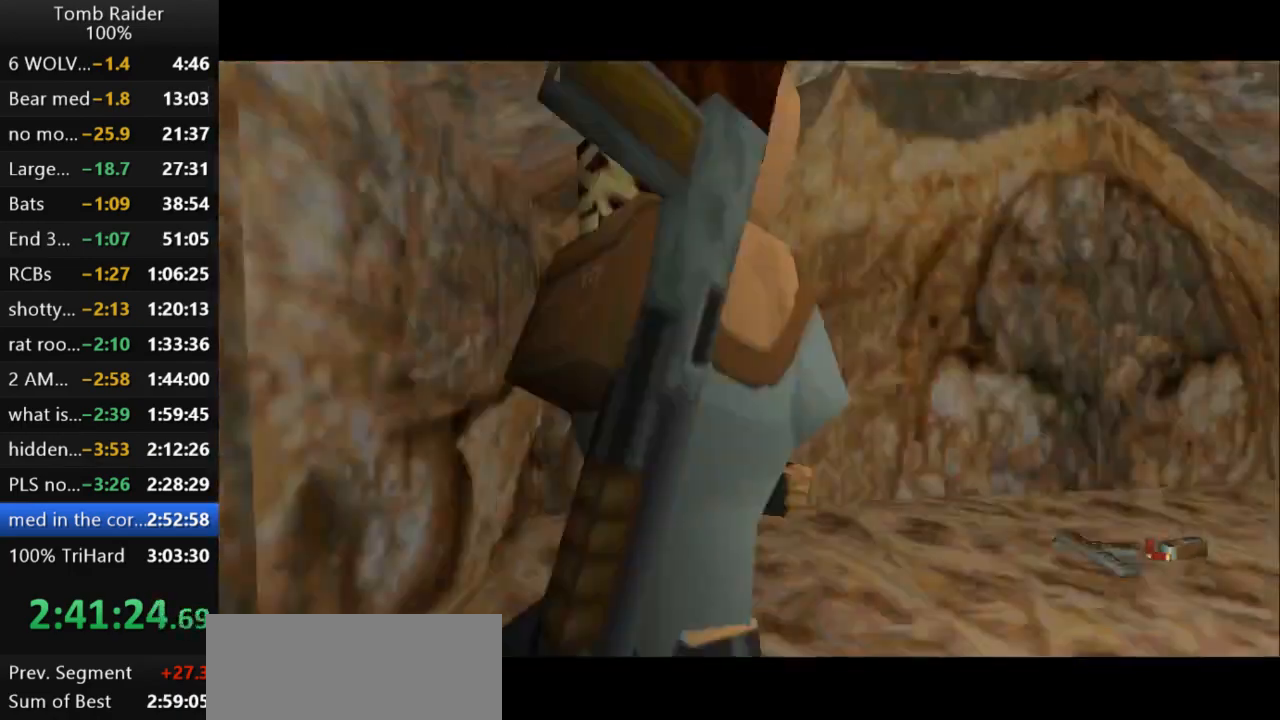
{"keys": ["left", "up"], "events": [[33, "left", "up"], [333, "left", "down"]]}
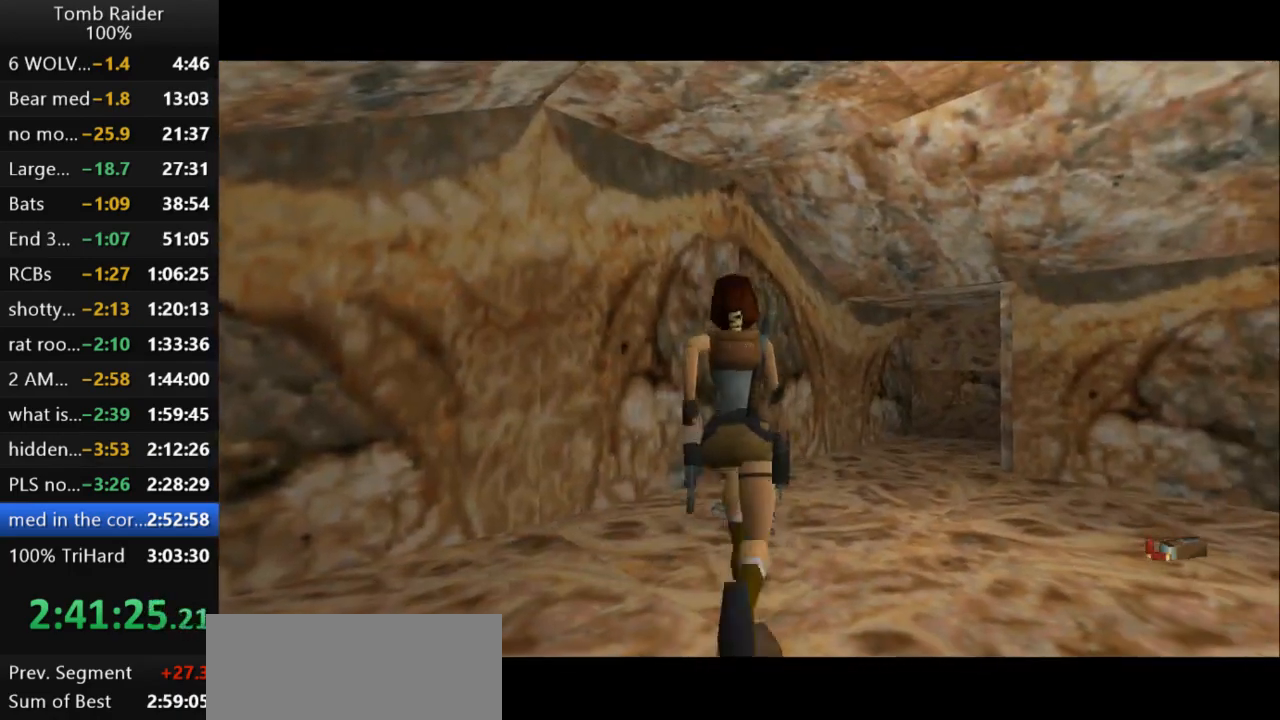
{"keys": ["right"], "events": [[167, "left", "up"], [300, "right", "down"], [300, "up", "up"]]}
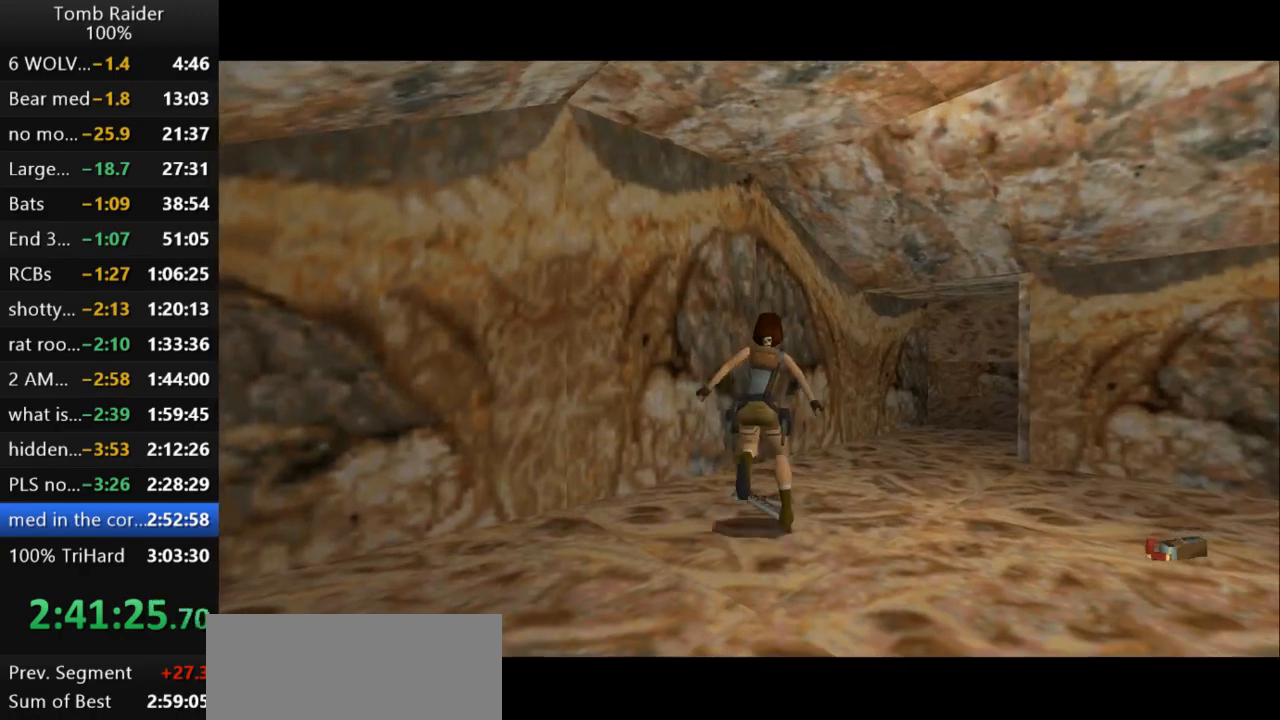
{"keys": ["action2"], "events": [[33, "action2", "down"], [267, "right", "up"]]}
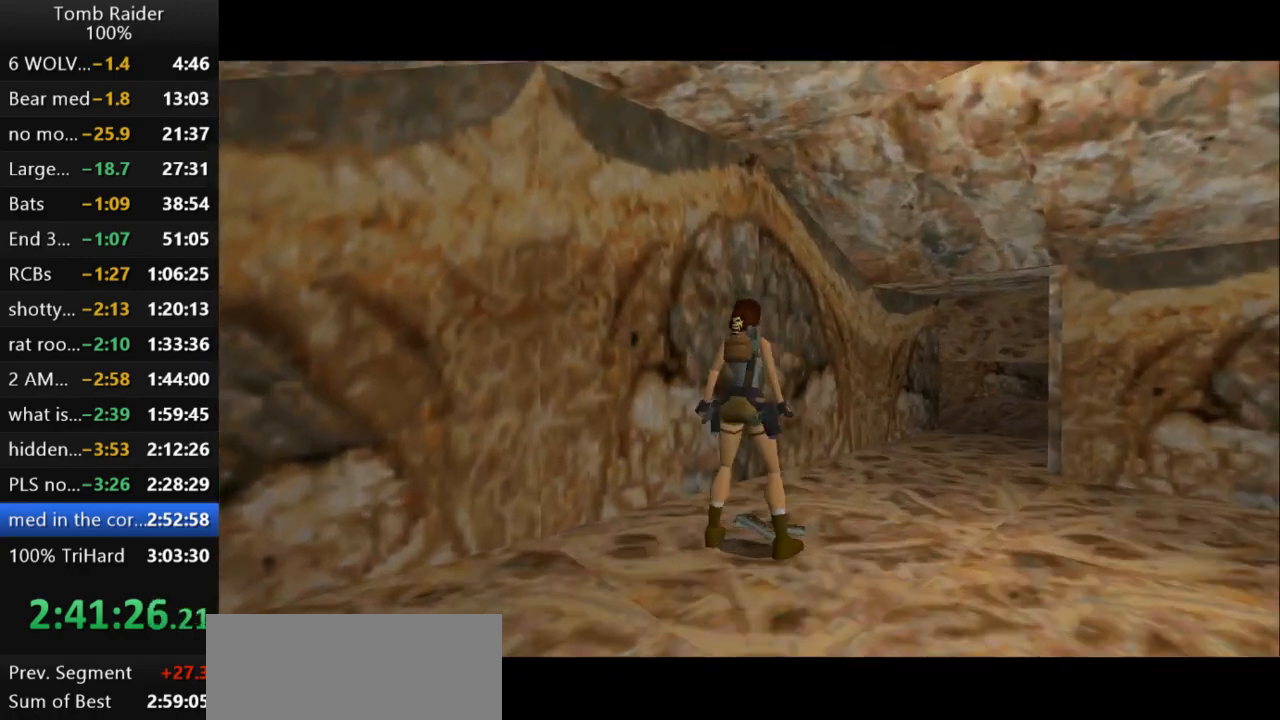
{"keys": ["up"], "events": [[233, "action2", "up"], [267, "up", "down"]]}
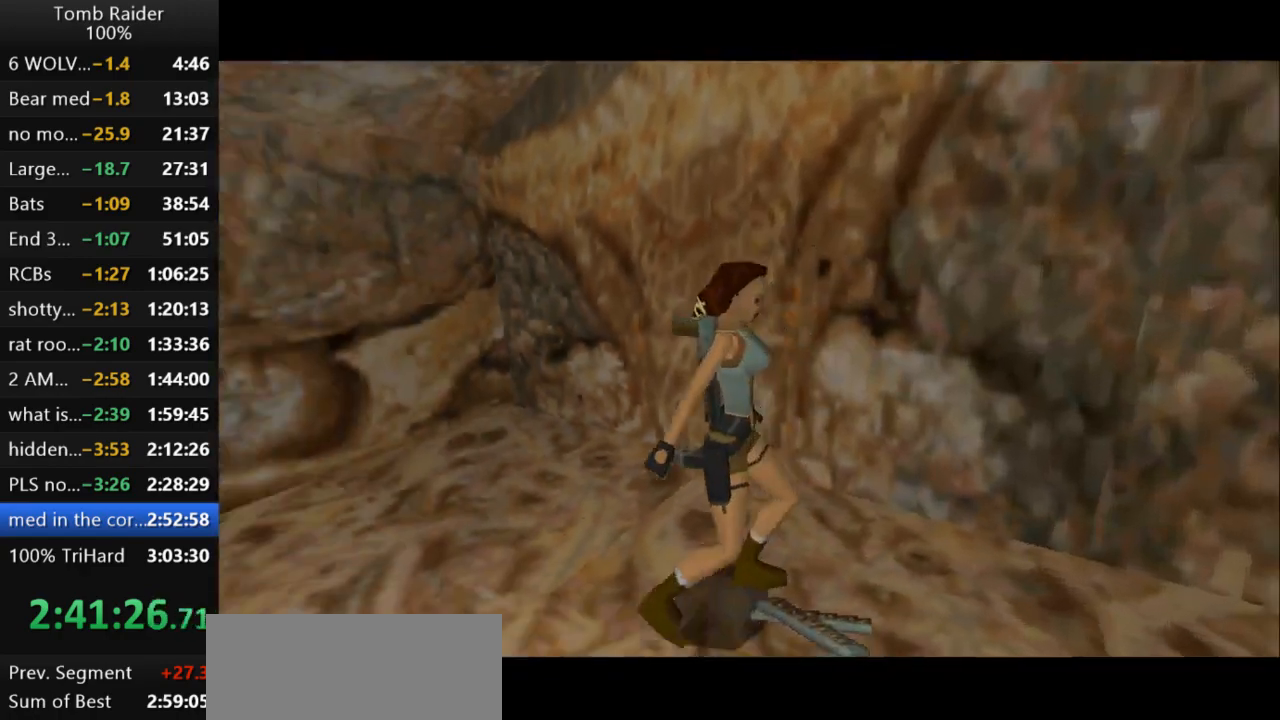
{"keys": ["up"], "events": []}
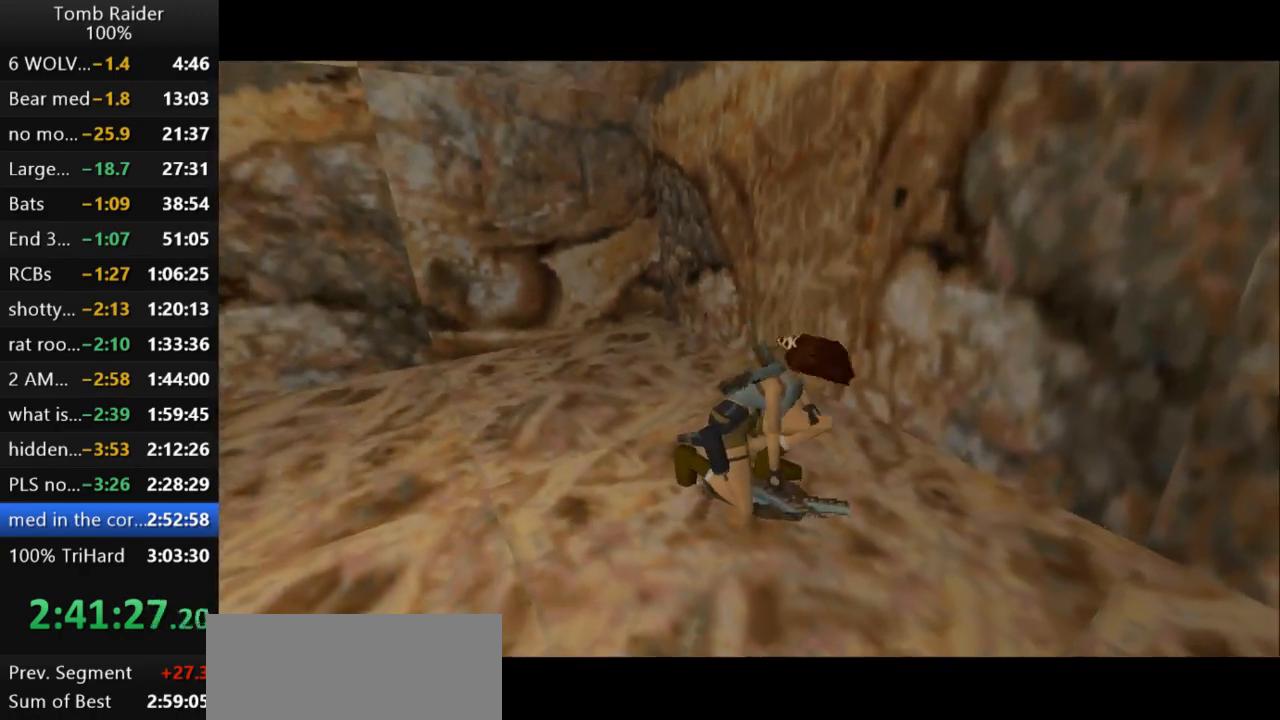
{"keys": ["up"], "events": []}
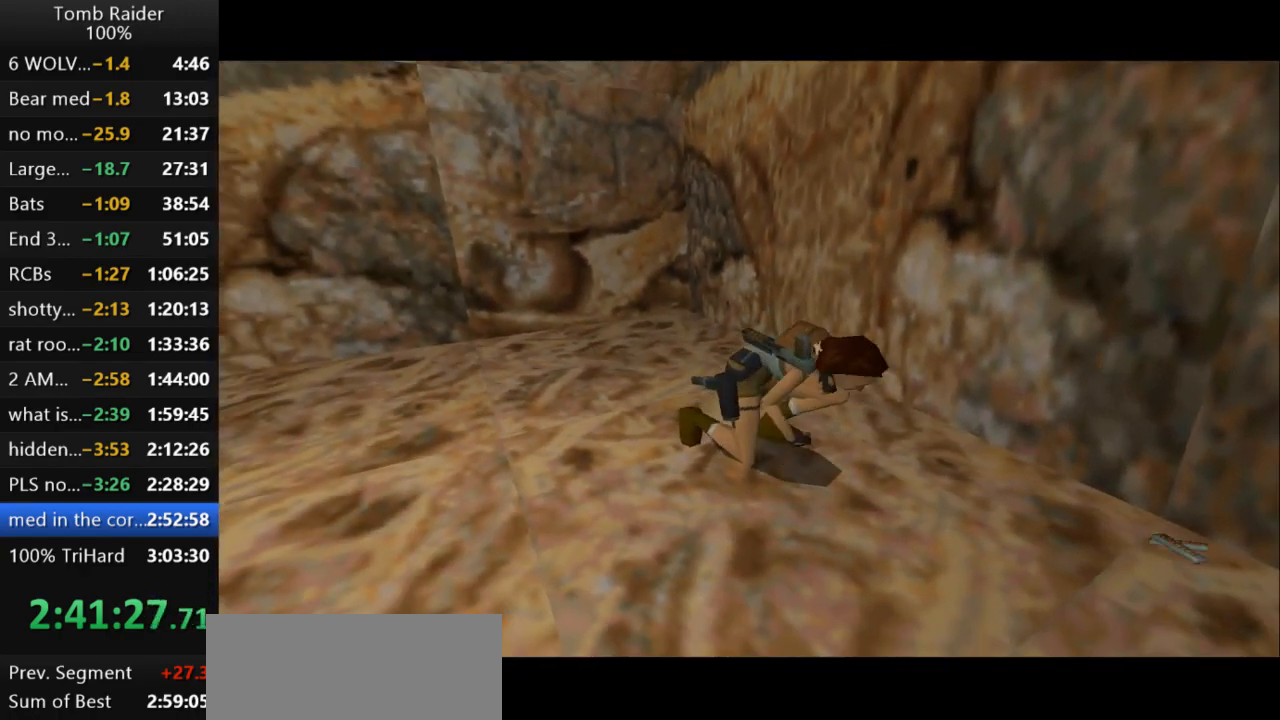
{"keys": ["up"], "events": []}
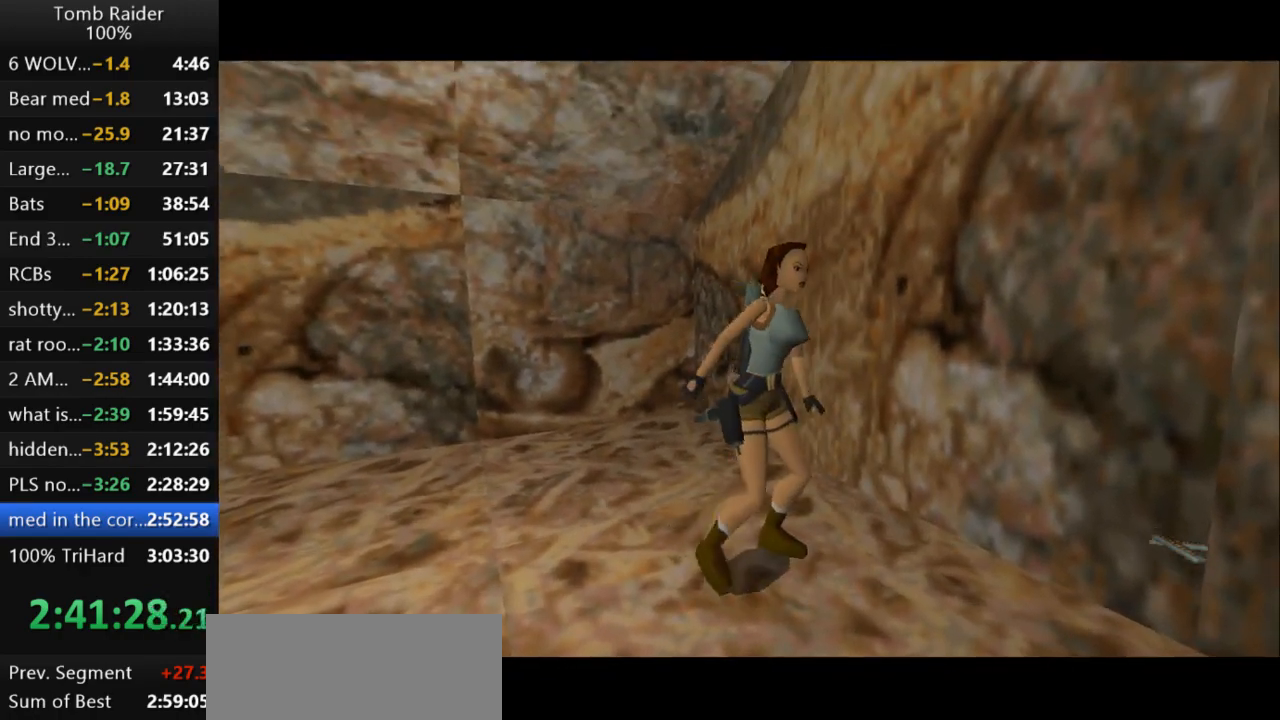
{"keys": ["right", "up"], "events": [[500, "right", "down"]]}
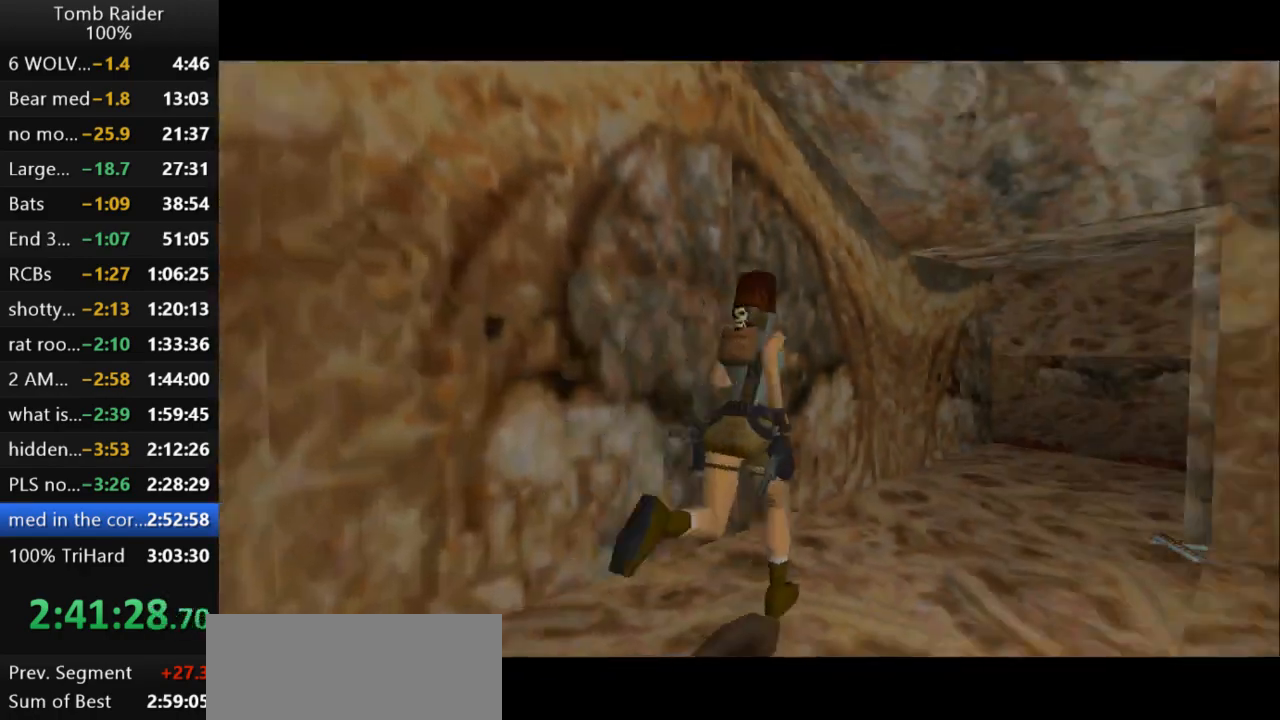
{"keys": ["right", "up"], "events": [[167, "right", "up"], [433, "right", "down"]]}
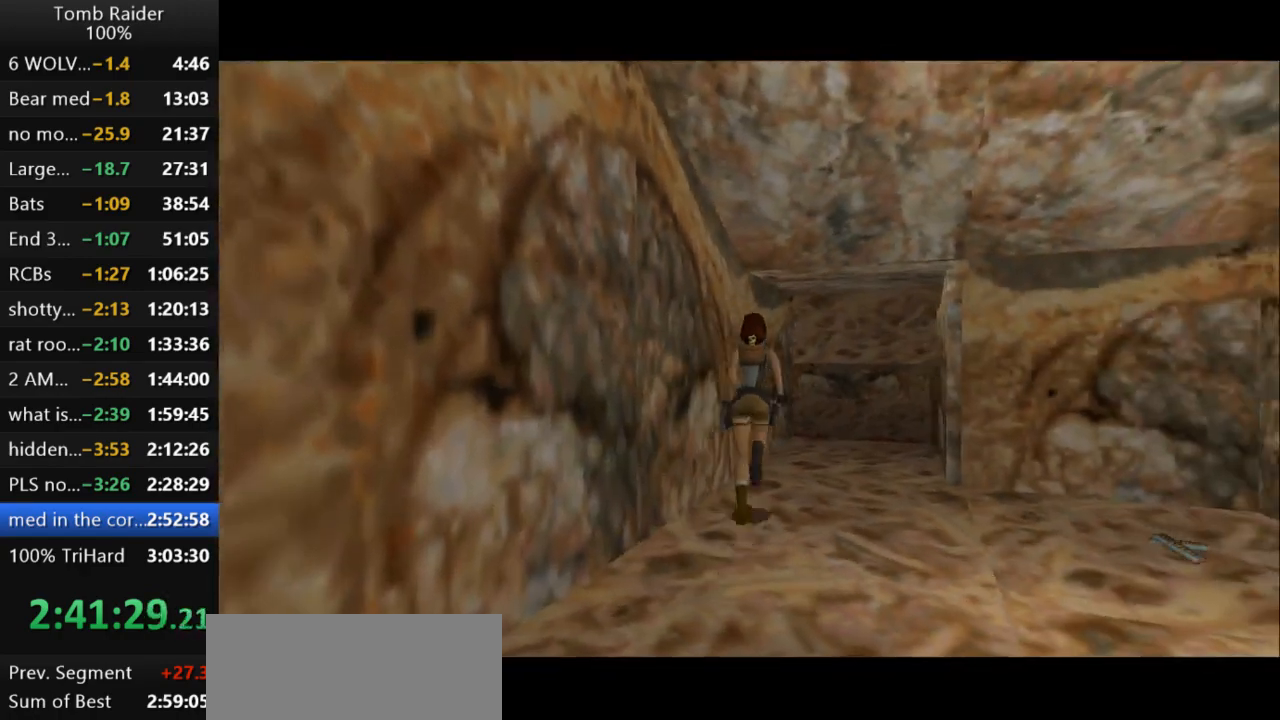
{"keys": ["jump", "up"], "events": [[267, "right", "up"], [333, "jump", "down"]]}
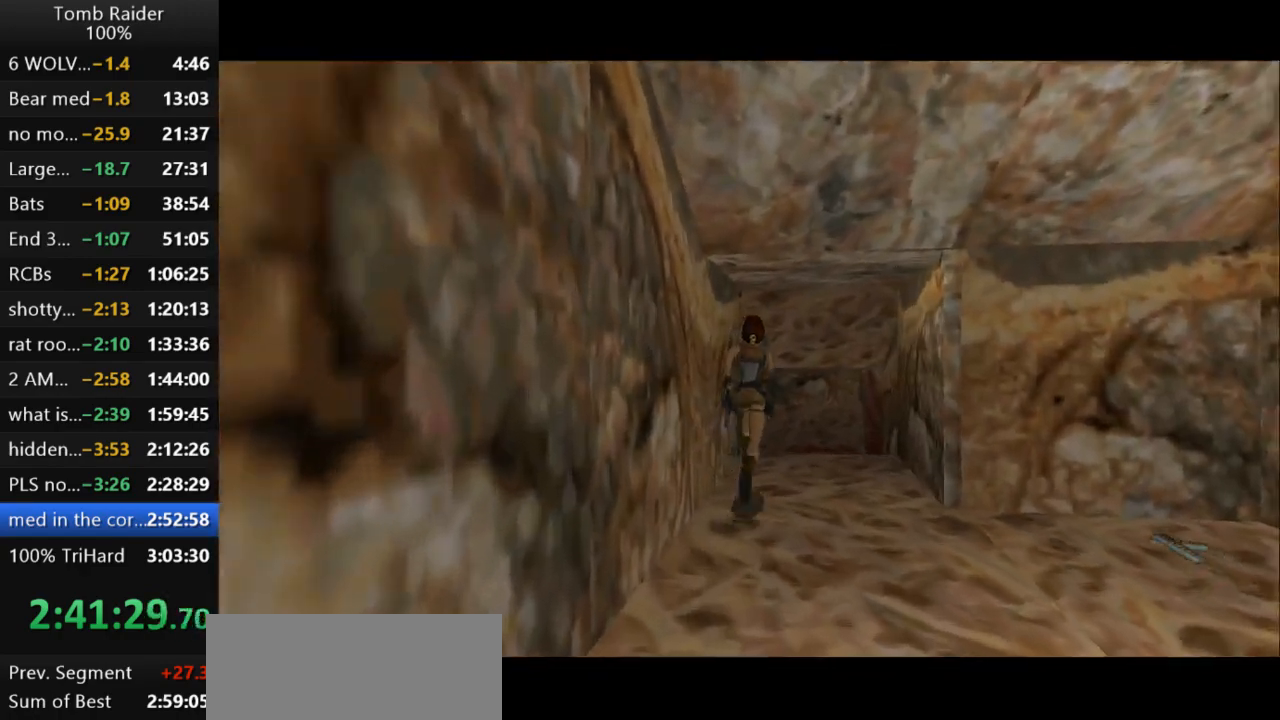
{"keys": ["right", "up"], "events": [[33, "right", "down"], [467, "jump", "up"]]}
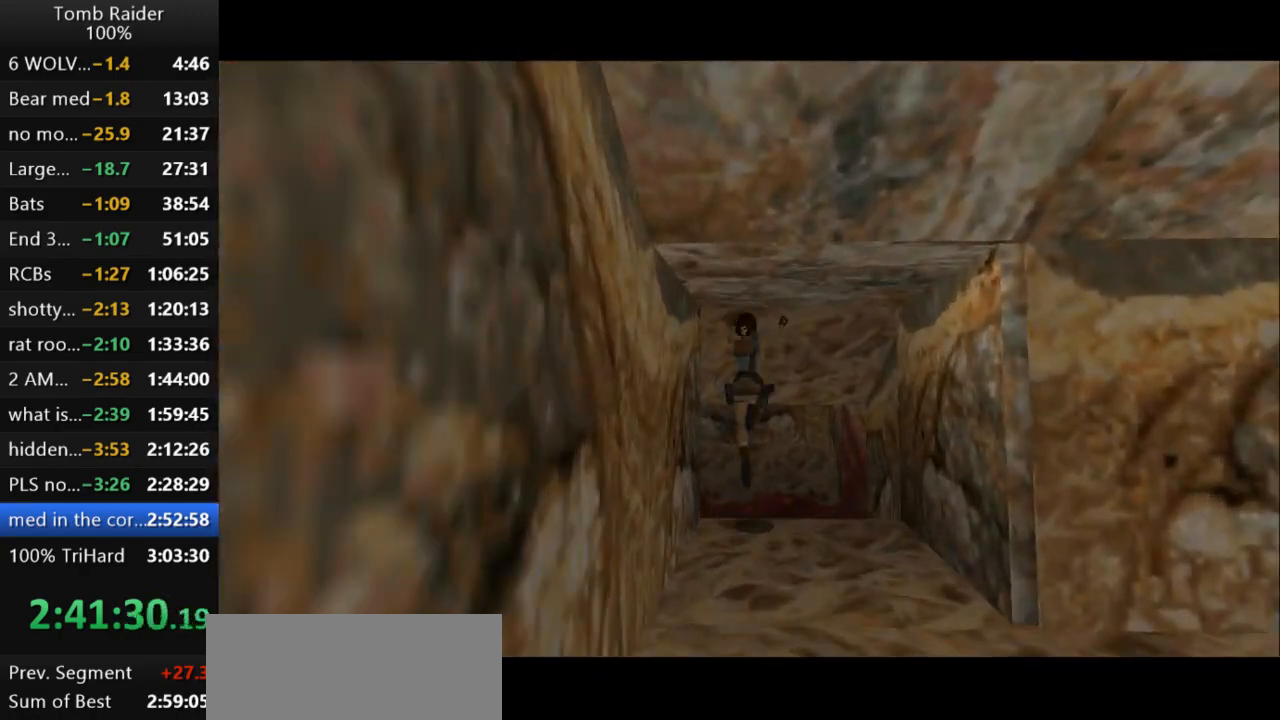
{"keys": ["right", "up"], "events": []}
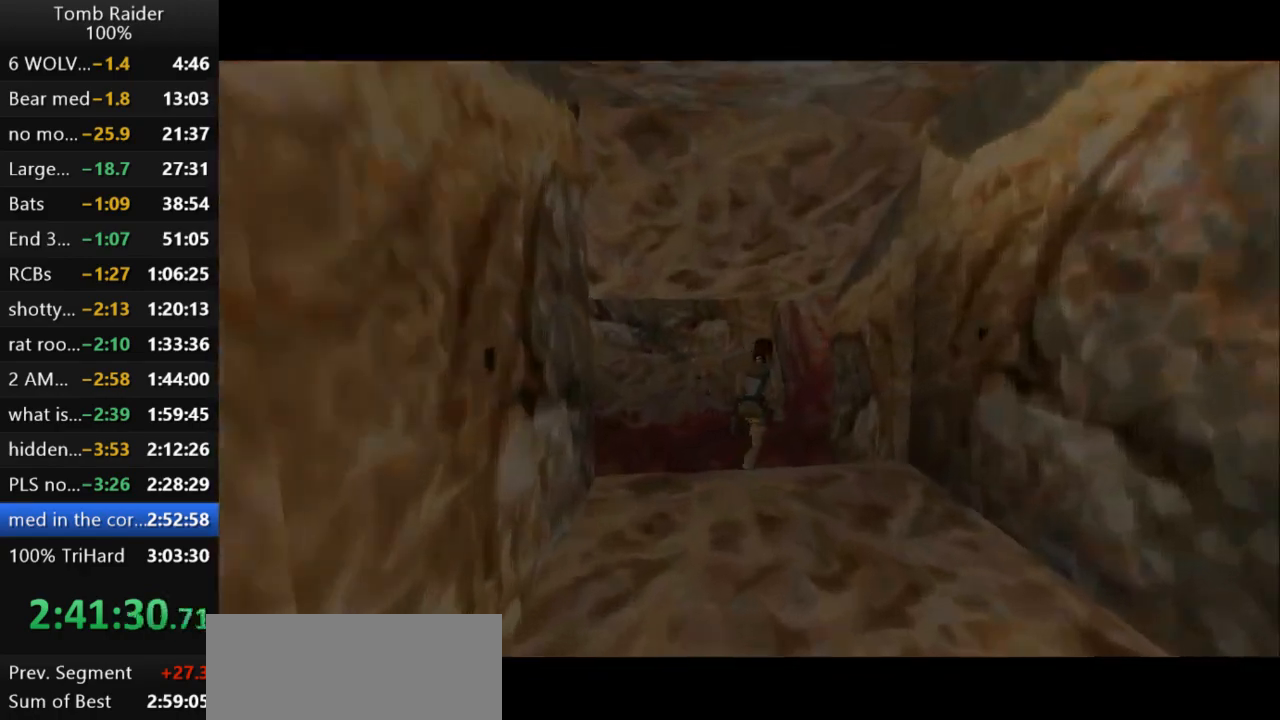
{"keys": ["up"], "events": [[467, "right", "up"]]}
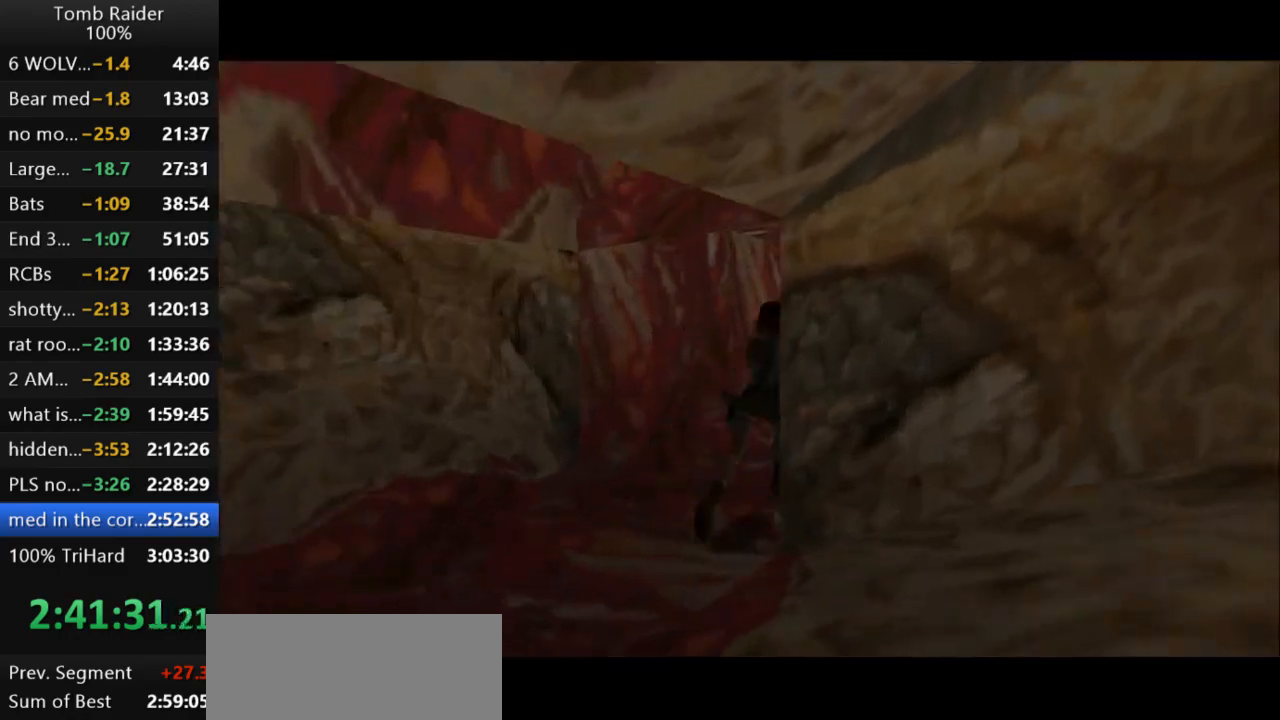
{"keys": ["jump", "up"], "events": [[33, "jump", "down"]]}
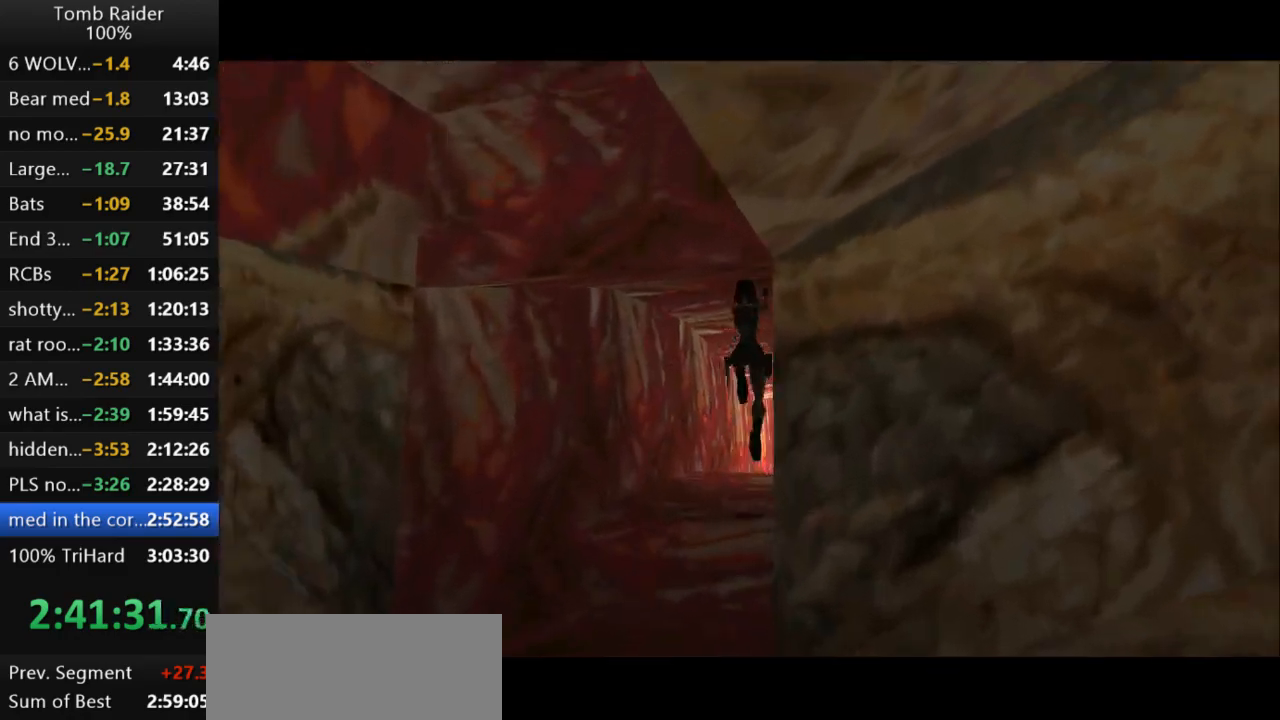
{"keys": ["jump", "right", "up"], "events": [[100, "right", "down"], [300, "right", "up"], [500, "right", "down"]]}
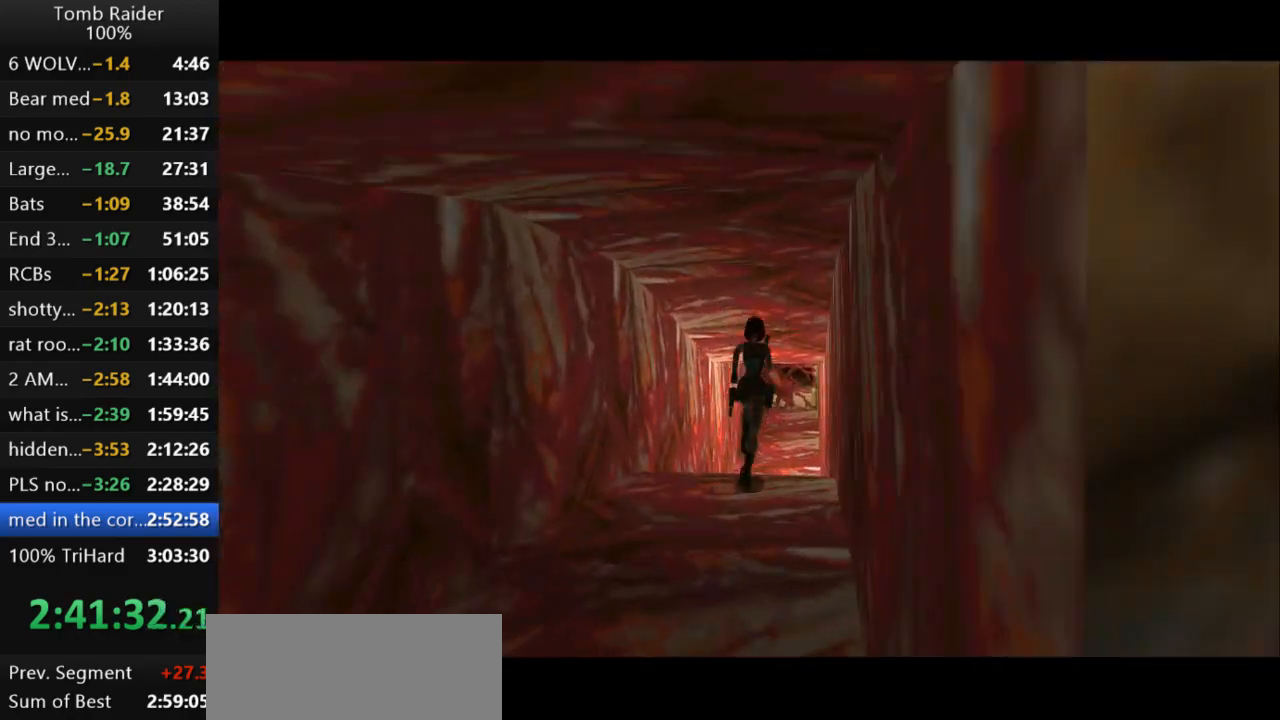
{"keys": ["jump", "right", "up"], "events": [[167, "right", "up"], [467, "right", "down"]]}